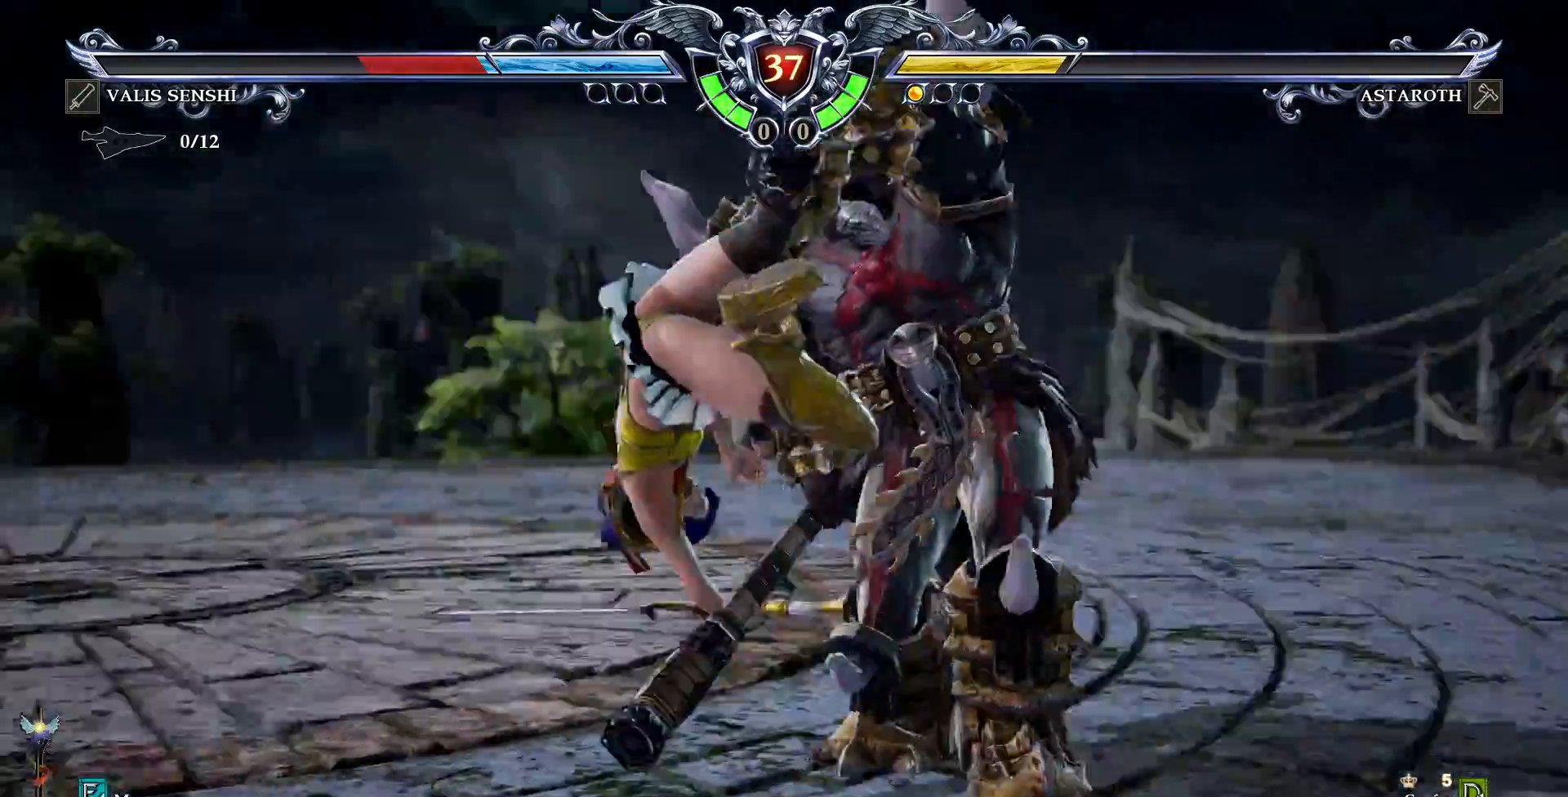
Gameplay with a controller (PlayStation layout); each line is a JSON object with the inputs held at the frame after it (dt_ms = milliseconds from this image to that frame). "events" lists button and stick changes between this image and that frame as [ms after this image, input, new state], when the widget could be followed in between. Not read: L1 L3 R1 R3 TOUCHPAD.
{"dt_ms": 1000, "buttons": ["TRIANGLE", "DPAD_DOWN", "DPAD_RIGHT"]}
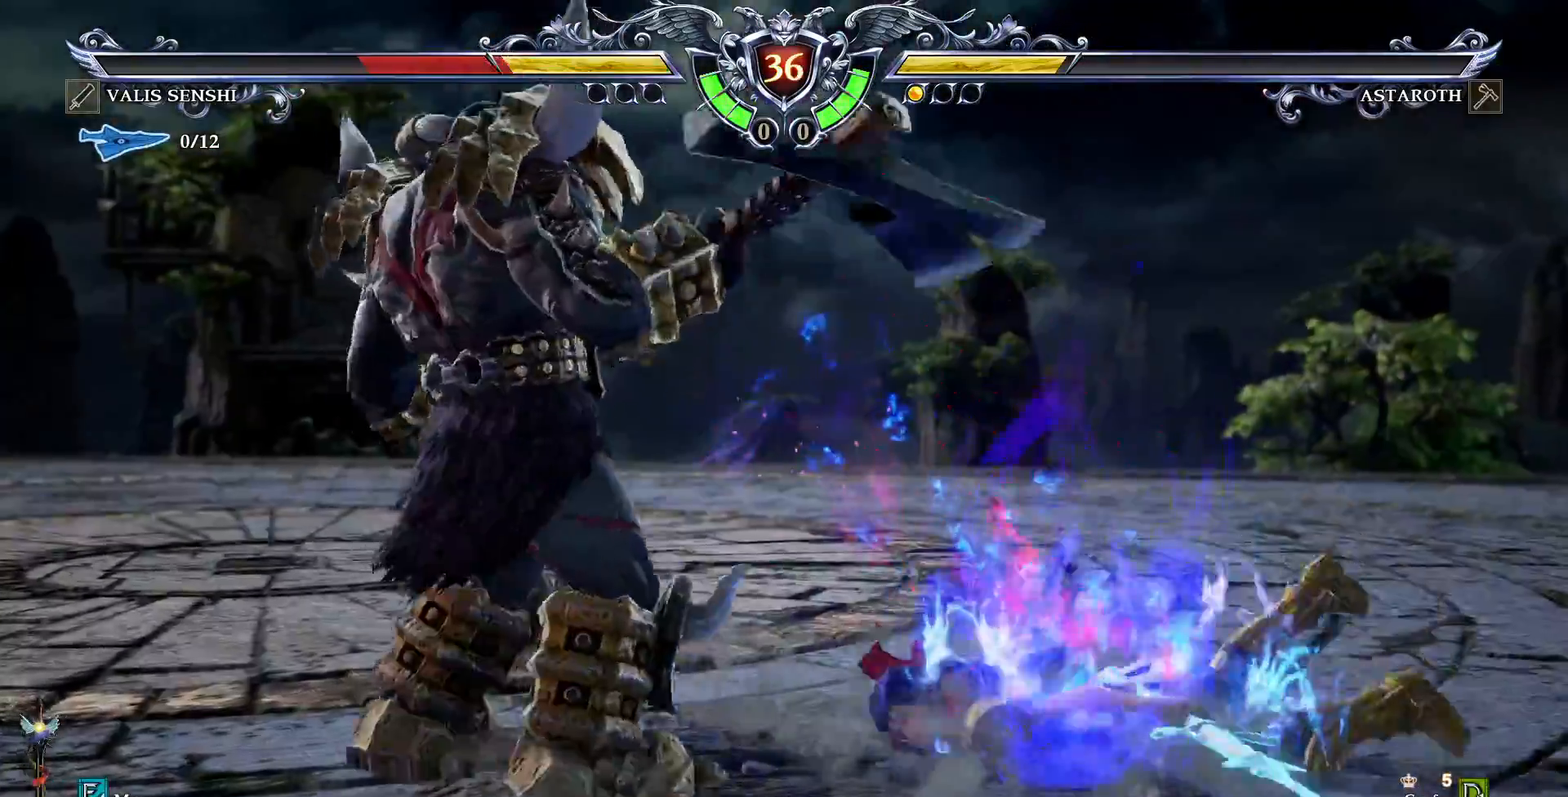
{"dt_ms": 500, "buttons": ["TRIANGLE", "DPAD_DOWN", "DPAD_RIGHT"], "events": []}
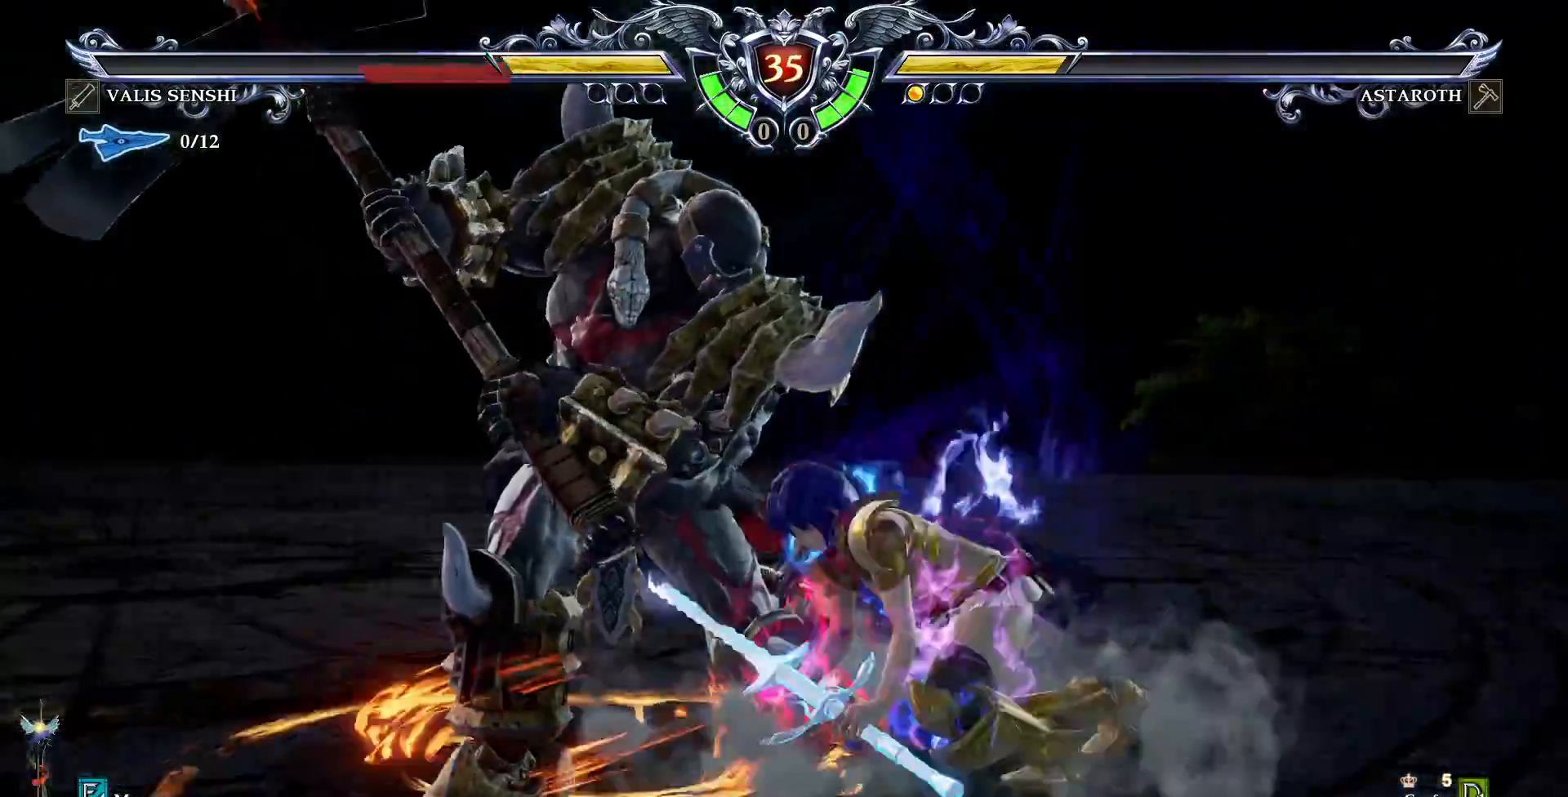
{"dt_ms": 500, "buttons": ["TRIANGLE", "DPAD_DOWN", "DPAD_RIGHT"], "events": []}
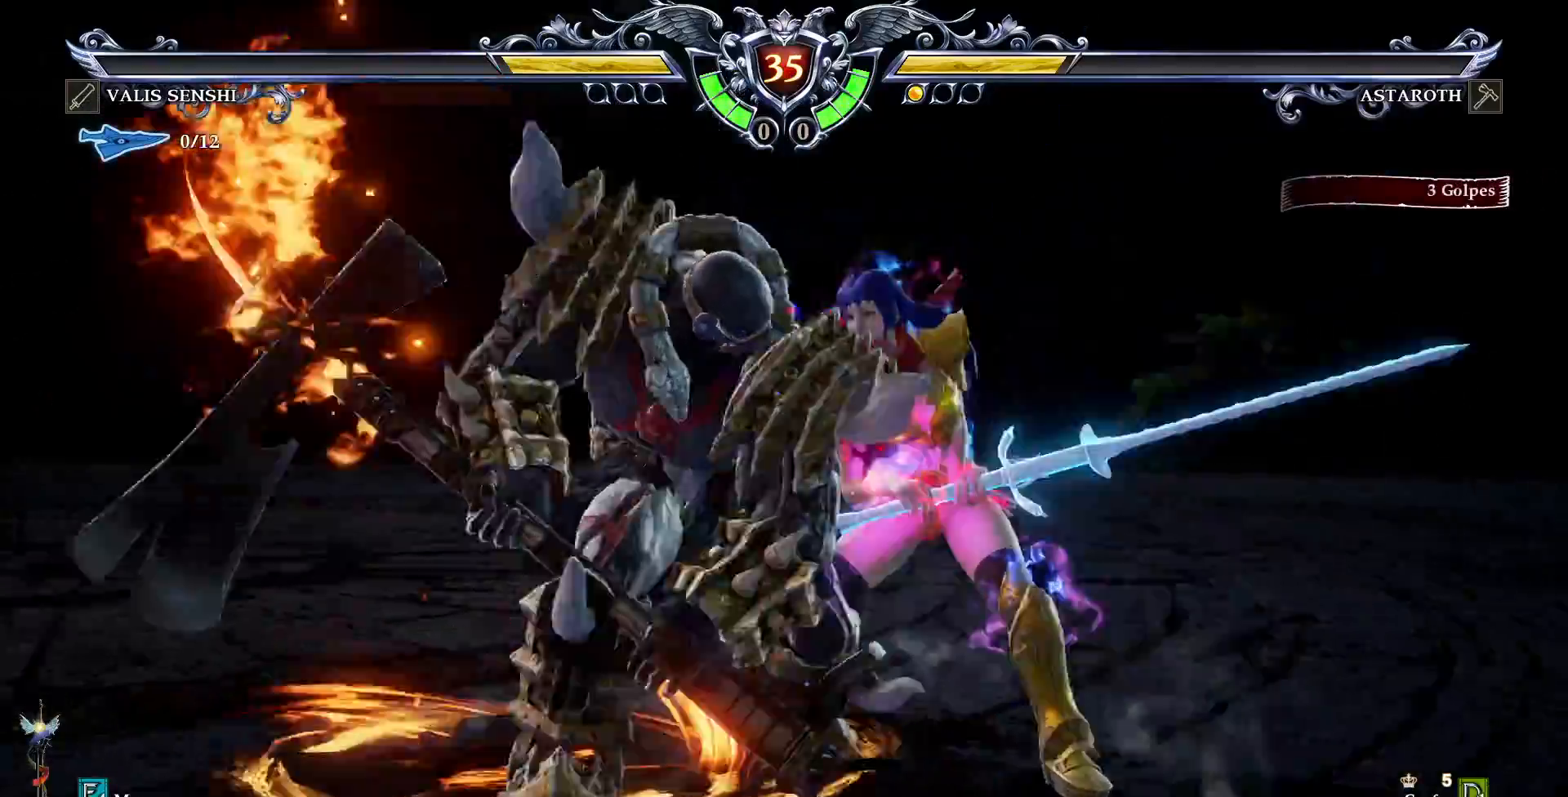
{"dt_ms": 500, "buttons": ["CROSS"]}
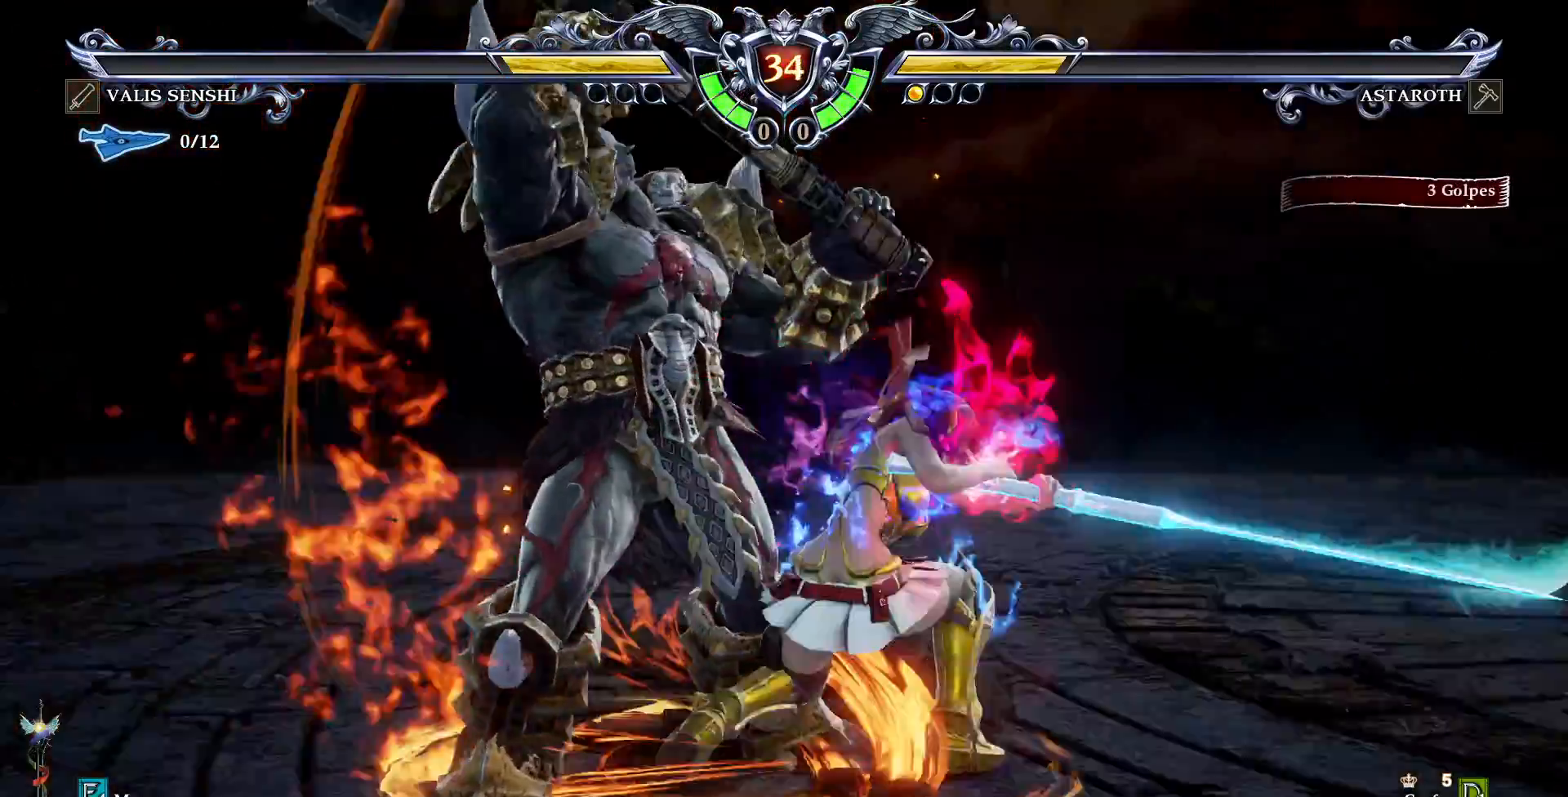
{"dt_ms": 500, "buttons": ["CROSS", "DPAD_LEFT"], "events": [[400, "CROSS", "up"], [400, "DPAD_LEFT", "down"], [450, "CROSS", "down"]]}
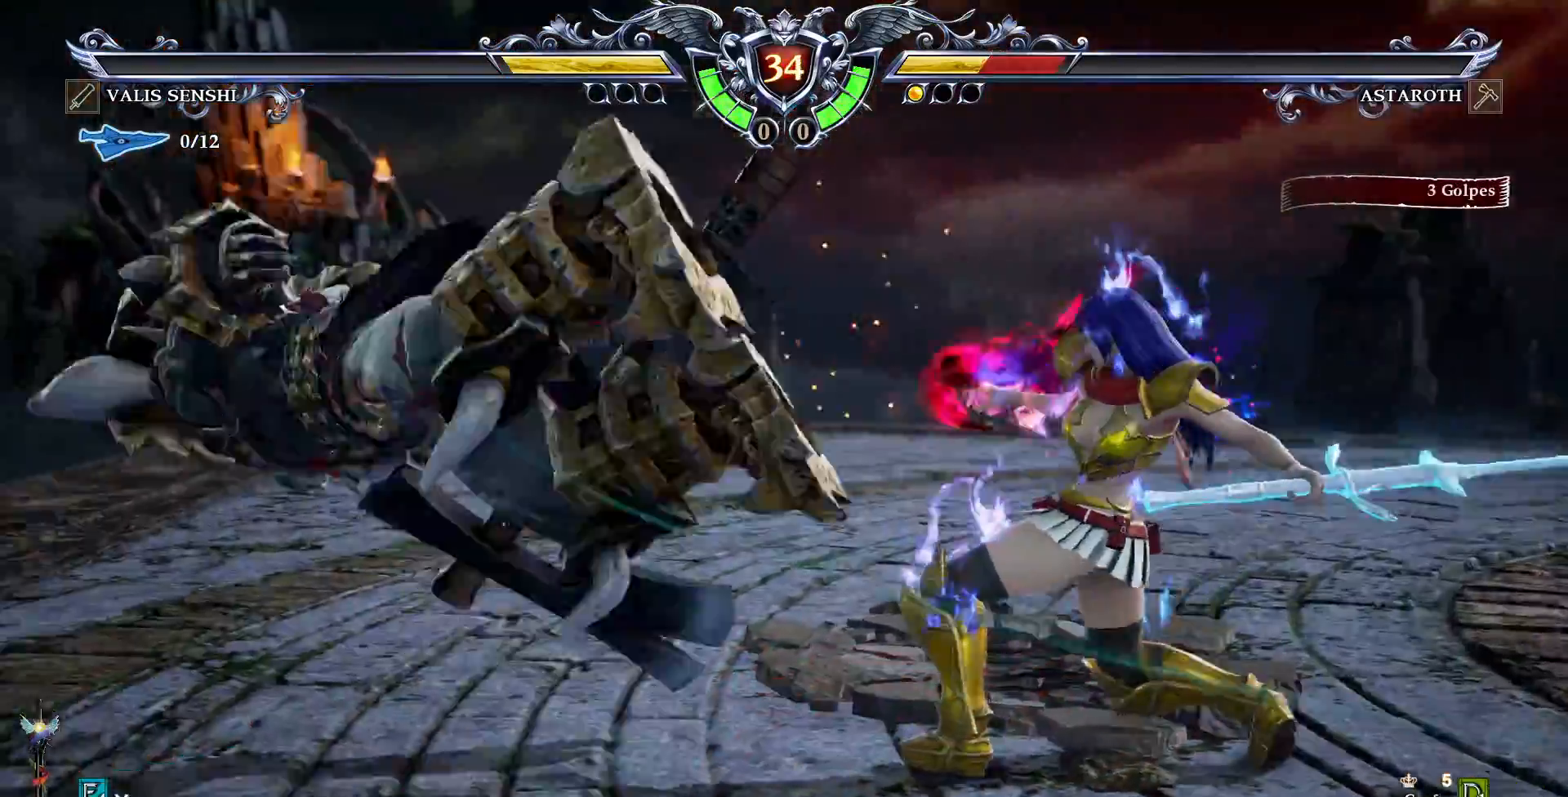
{"dt_ms": 500, "buttons": ["CROSS"], "events": [[100, "CROSS", "up"], [150, "CROSS", "down"], [300, "CROSS", "up"], [350, "CROSS", "down"], [417, "DPAD_LEFT", "up"]]}
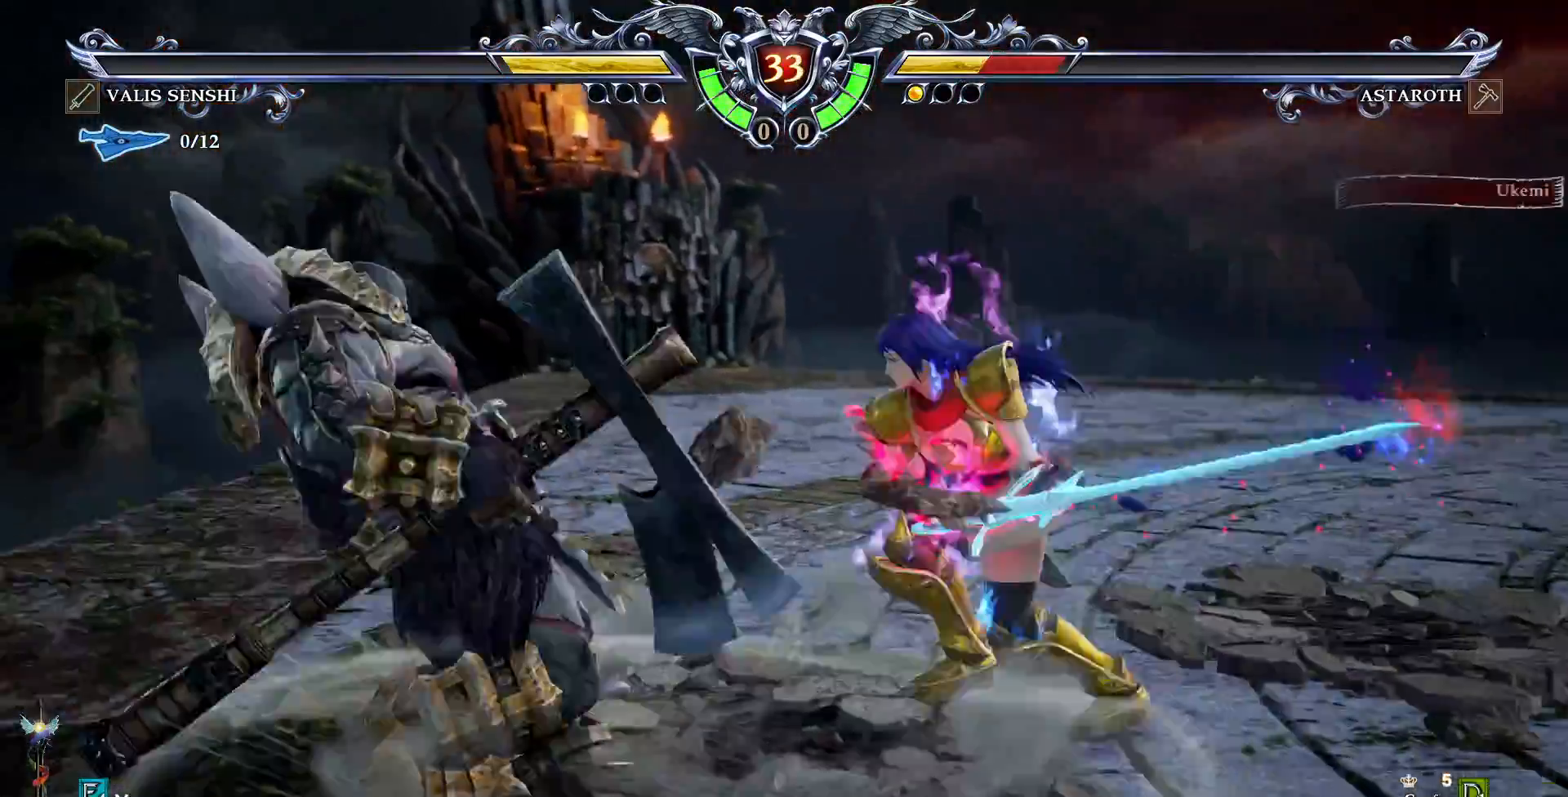
{"dt_ms": 500, "buttons": ["CROSS"], "events": []}
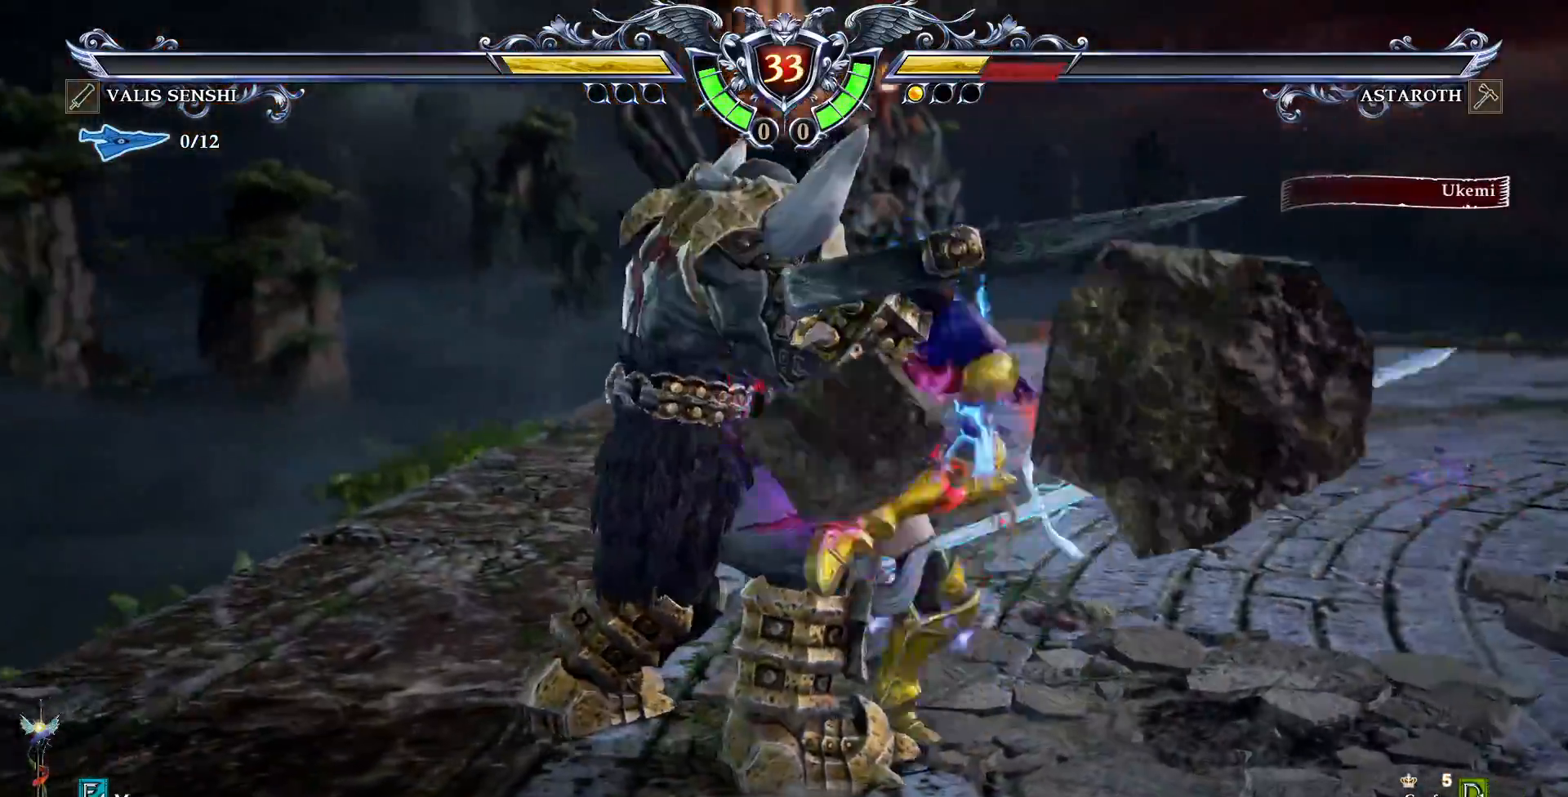
{"dt_ms": 500, "buttons": ["CROSS", "DPAD_DOWN"]}
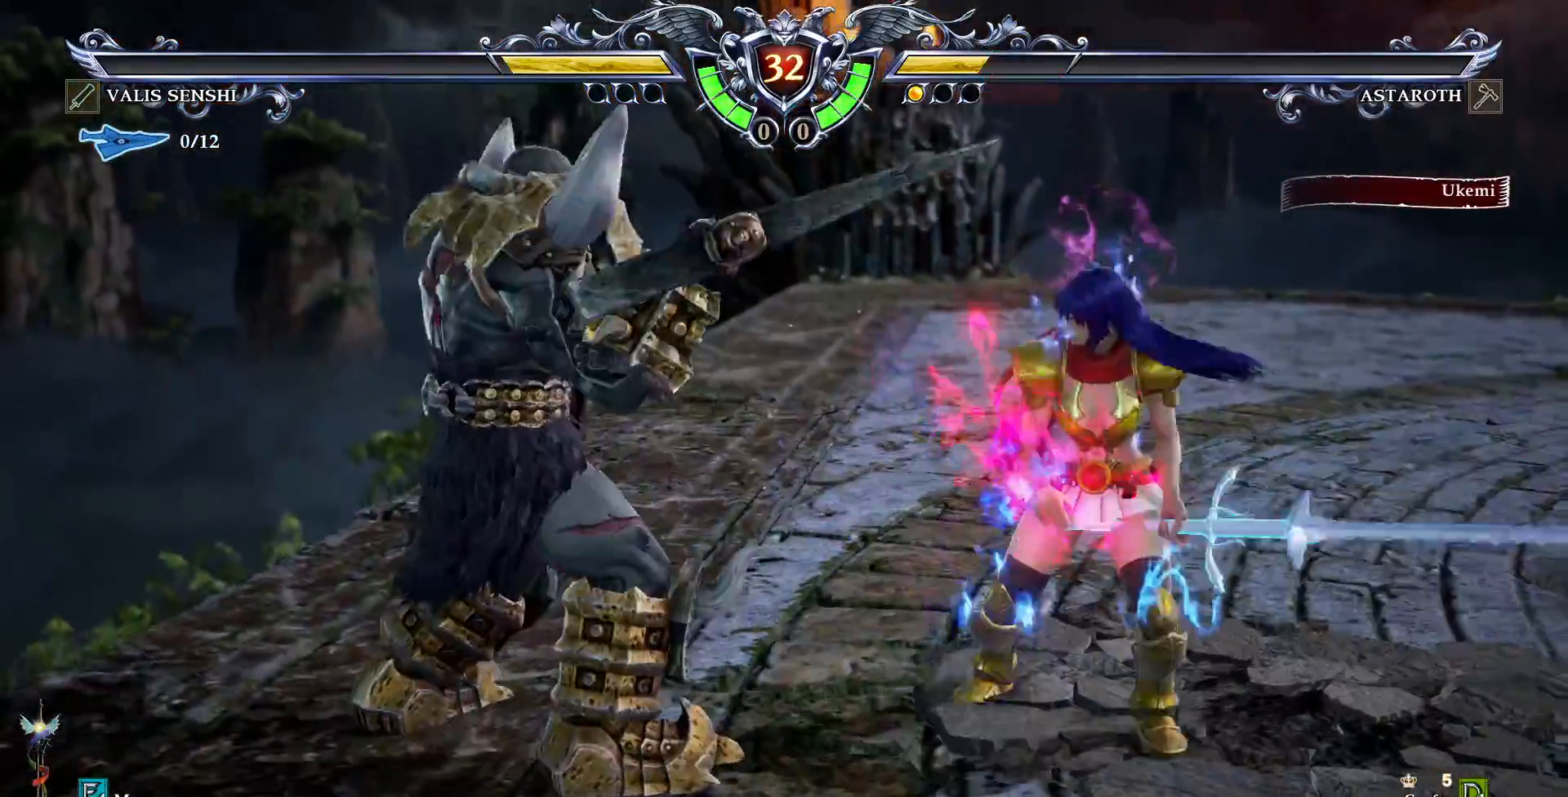
{"dt_ms": 500, "buttons": ["CROSS"], "events": [[33, "DPAD_DOWN", "up"]]}
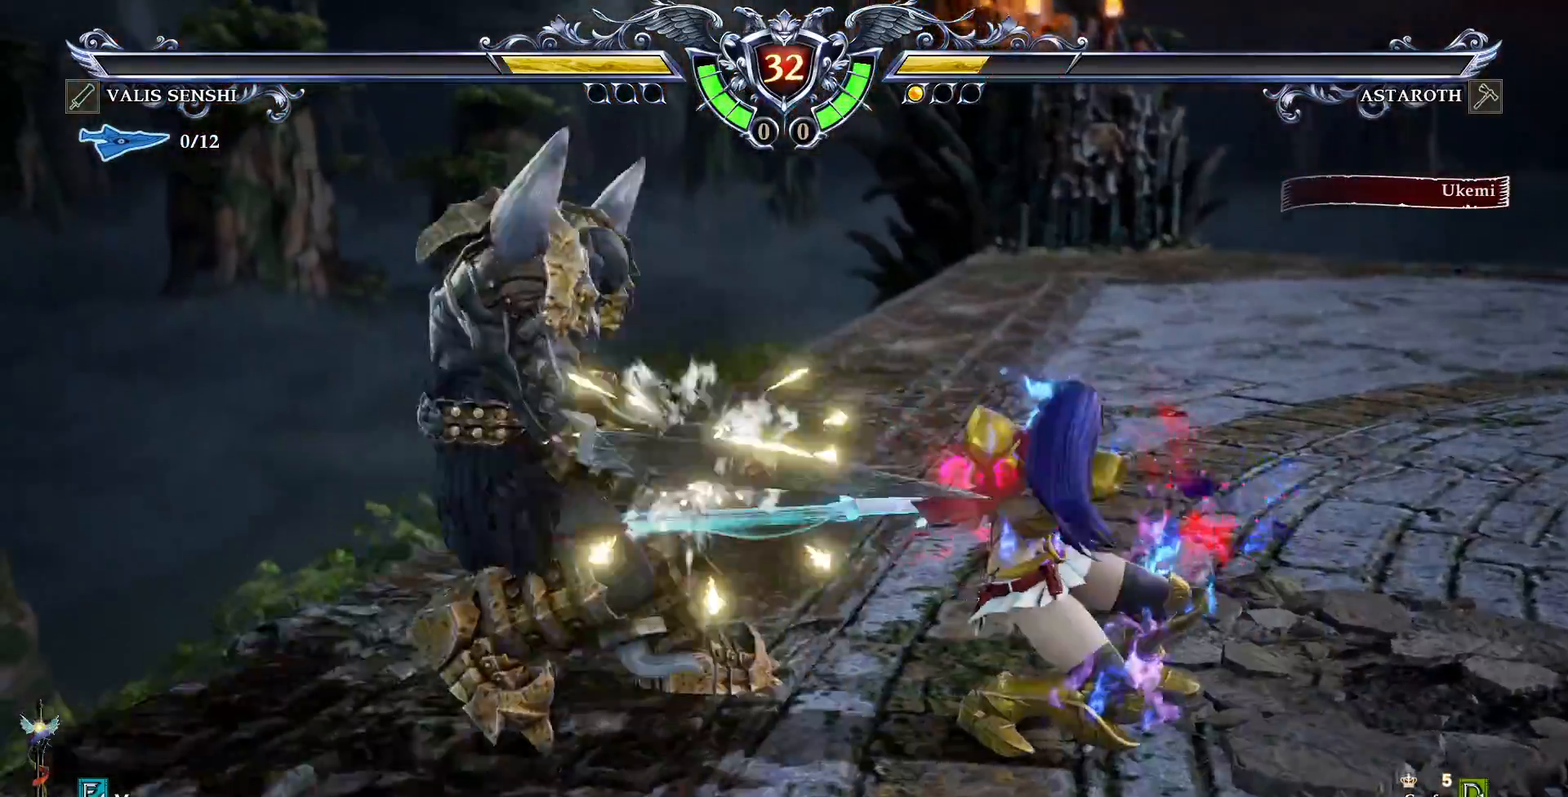
{"dt_ms": 500, "buttons": ["CROSS"]}
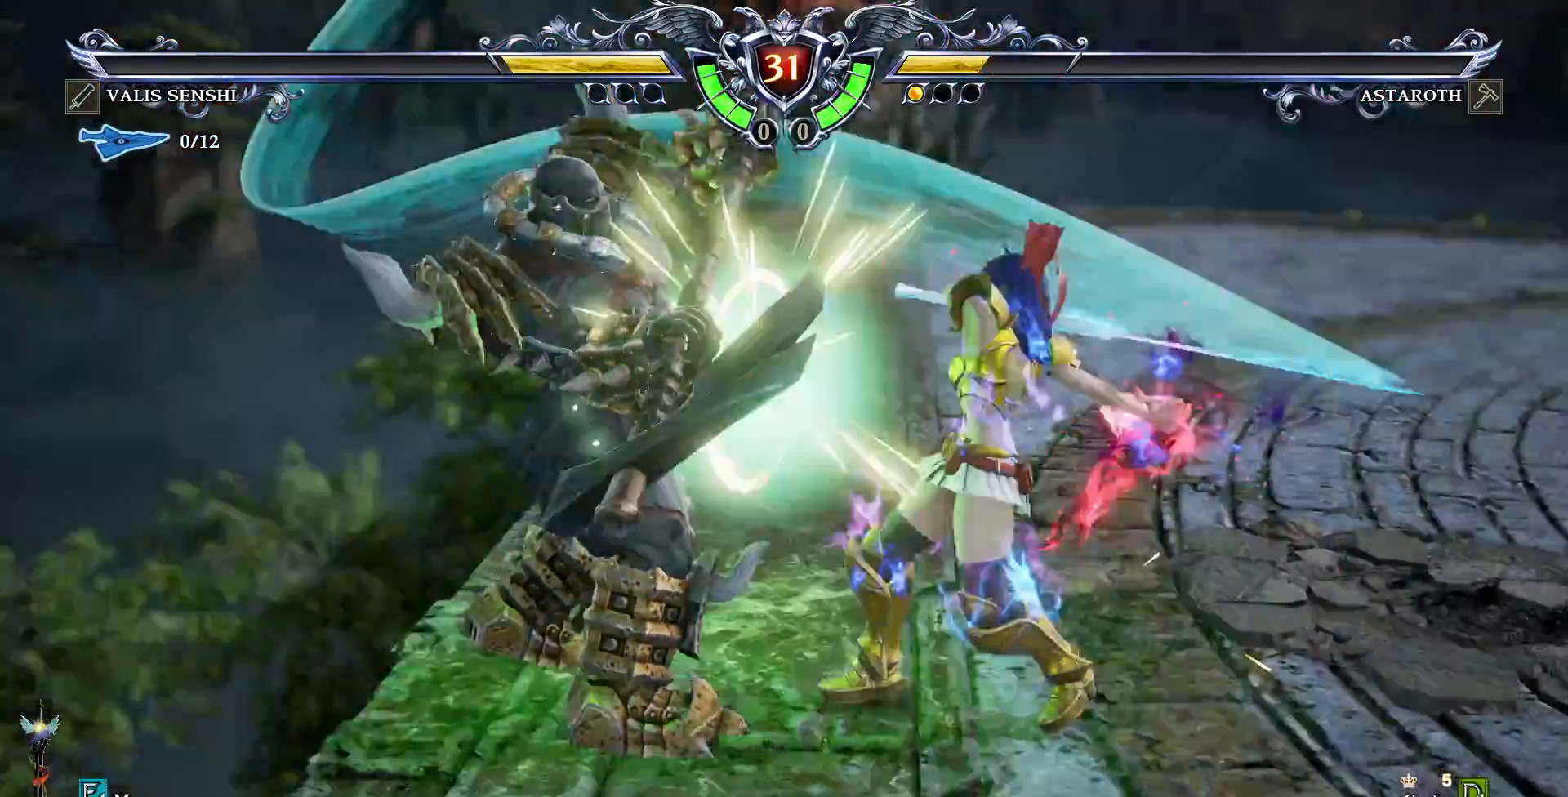
{"dt_ms": 500, "buttons": [], "events": [[417, "CROSS", "up"]]}
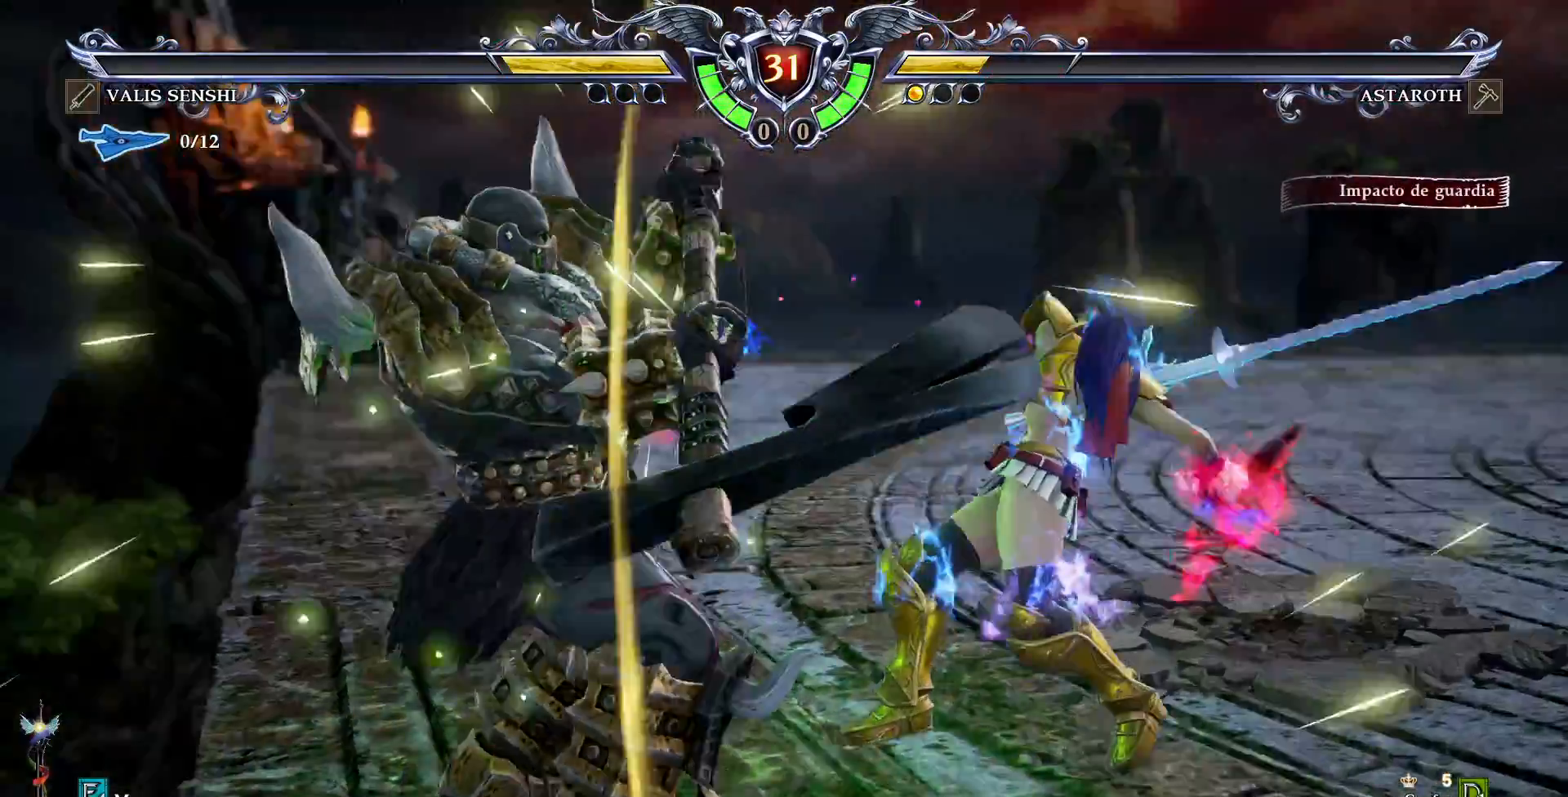
{"dt_ms": 500, "buttons": [], "events": [[50, "DPAD_DOWN", "down"], [83, "DPAD_RIGHT", "down"], [133, "CROSS", "down"], [133, "SQUARE", "down"], [250, "DPAD_DOWN", "up"], [317, "CROSS", "up"], [317, "DPAD_RIGHT", "up"], [317, "SQUARE", "up"], [417, "TRIANGLE", "down"], [467, "TRIANGLE", "up"]]}
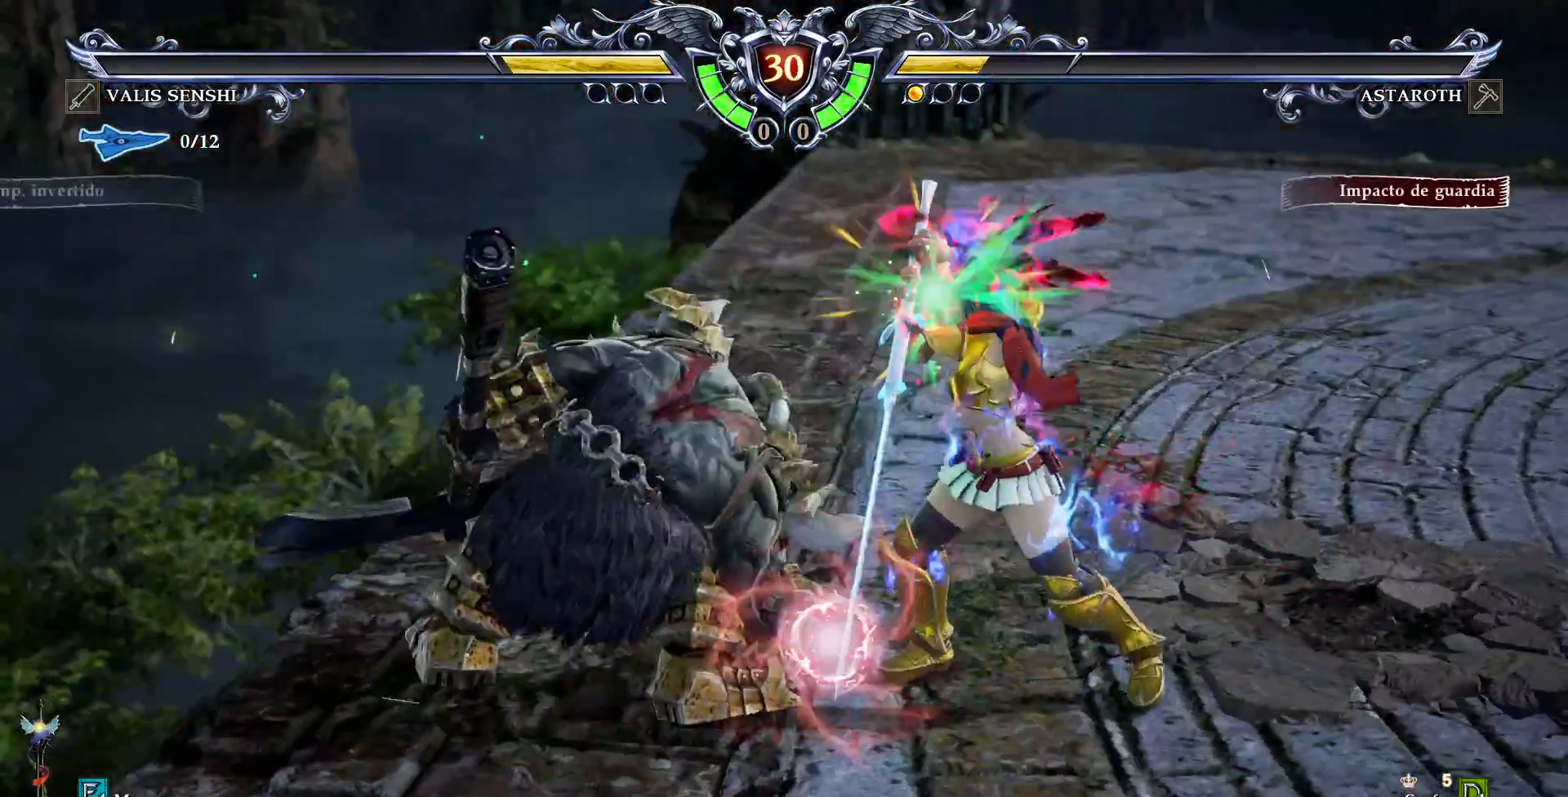
{"dt_ms": 500, "buttons": ["CROSS"]}
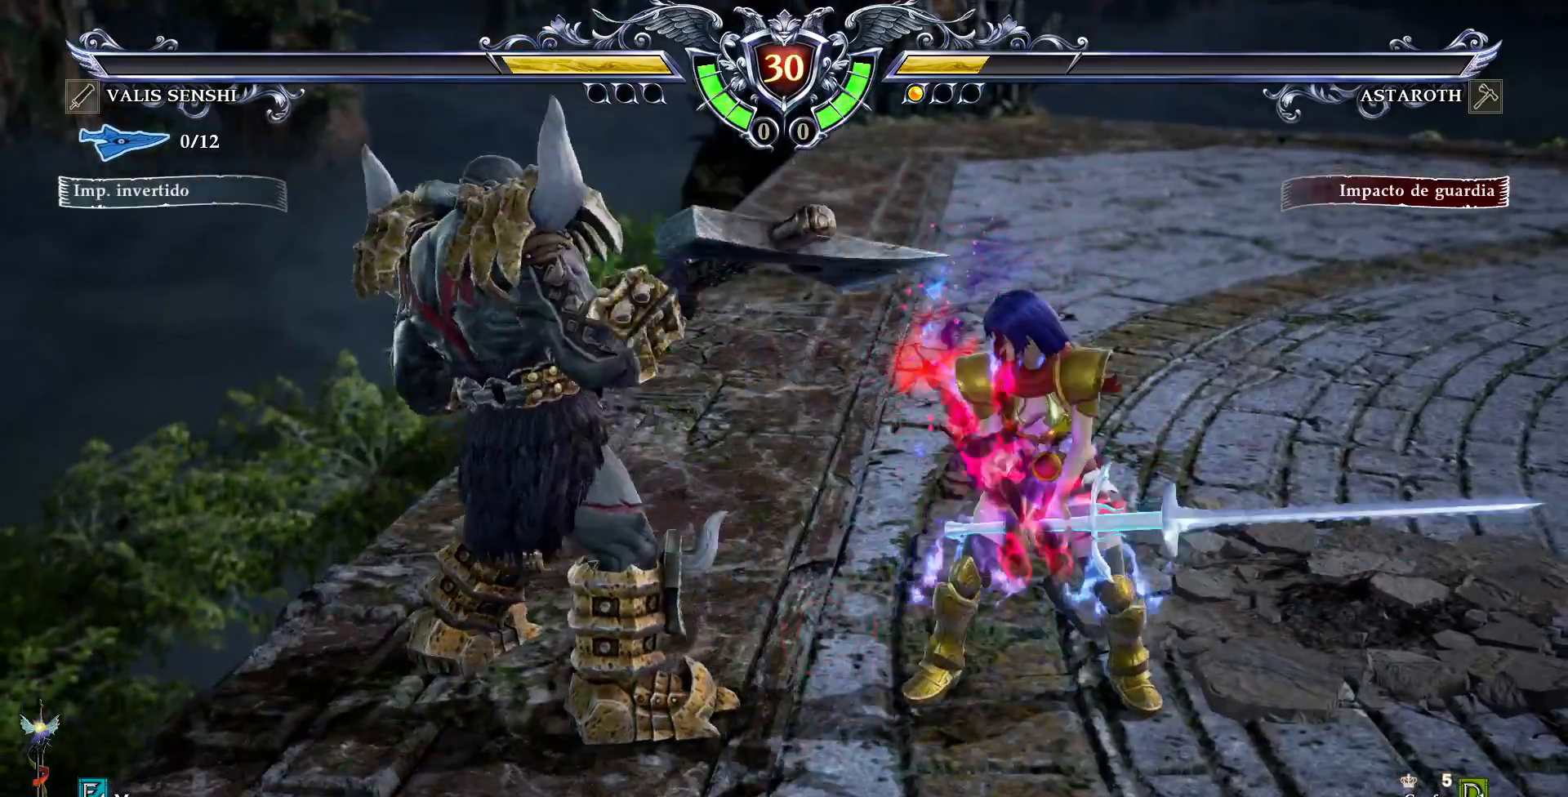
{"dt_ms": 500, "buttons": ["CROSS"], "events": []}
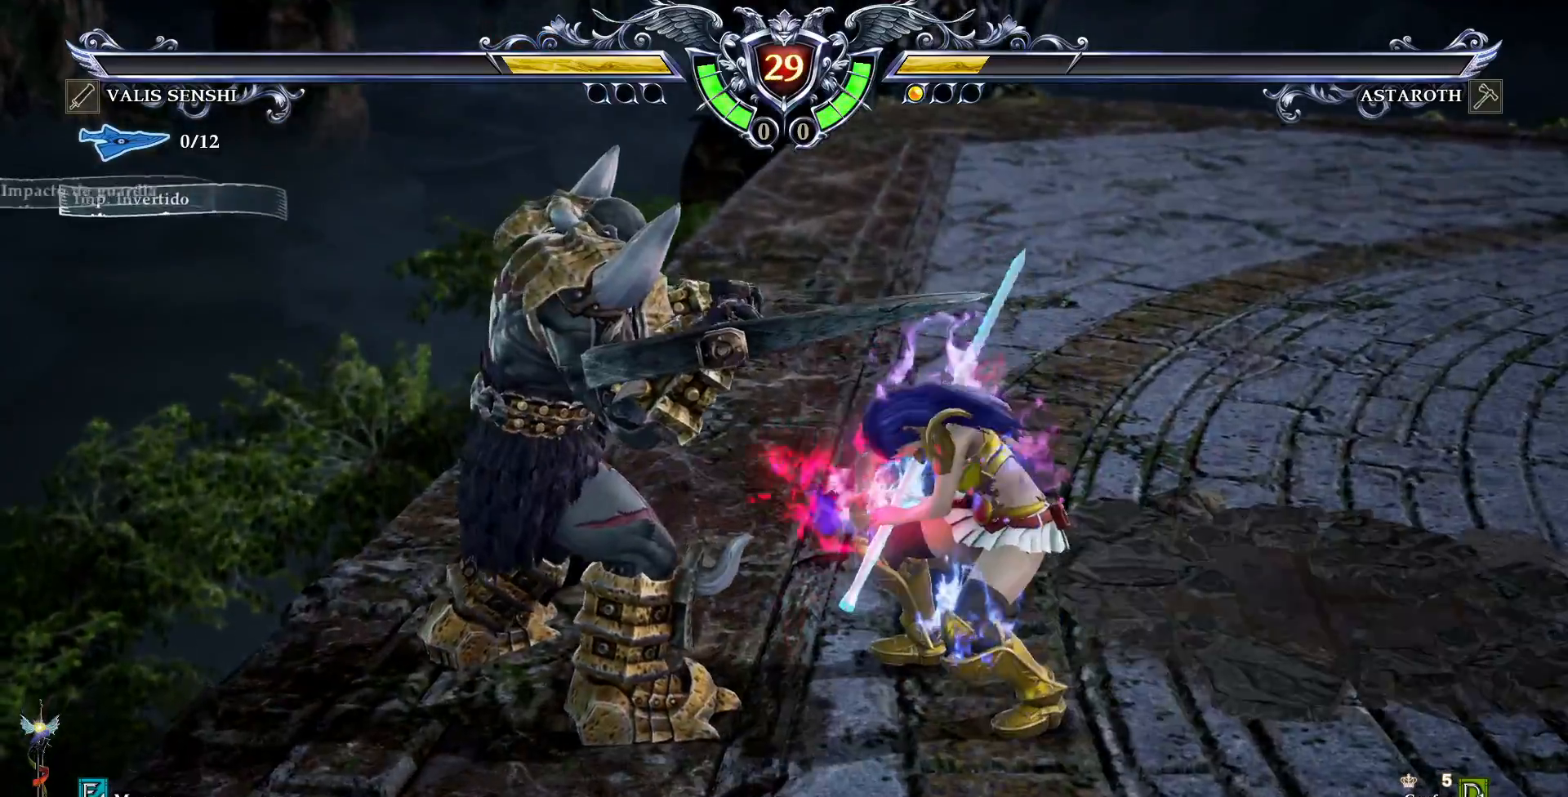
{"dt_ms": 500, "buttons": ["CROSS"], "events": []}
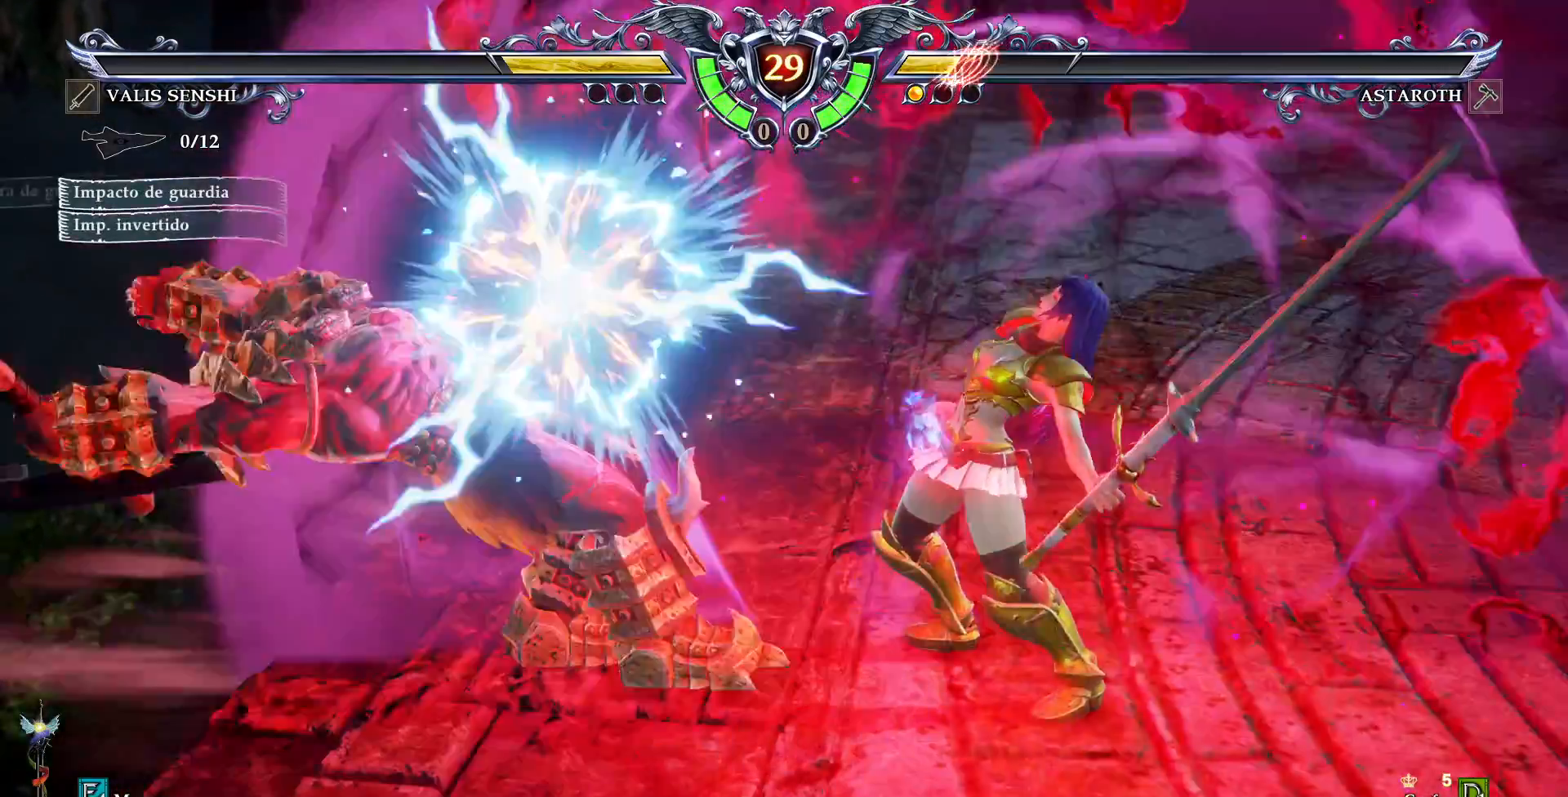
{"dt_ms": 500, "buttons": ["CROSS"]}
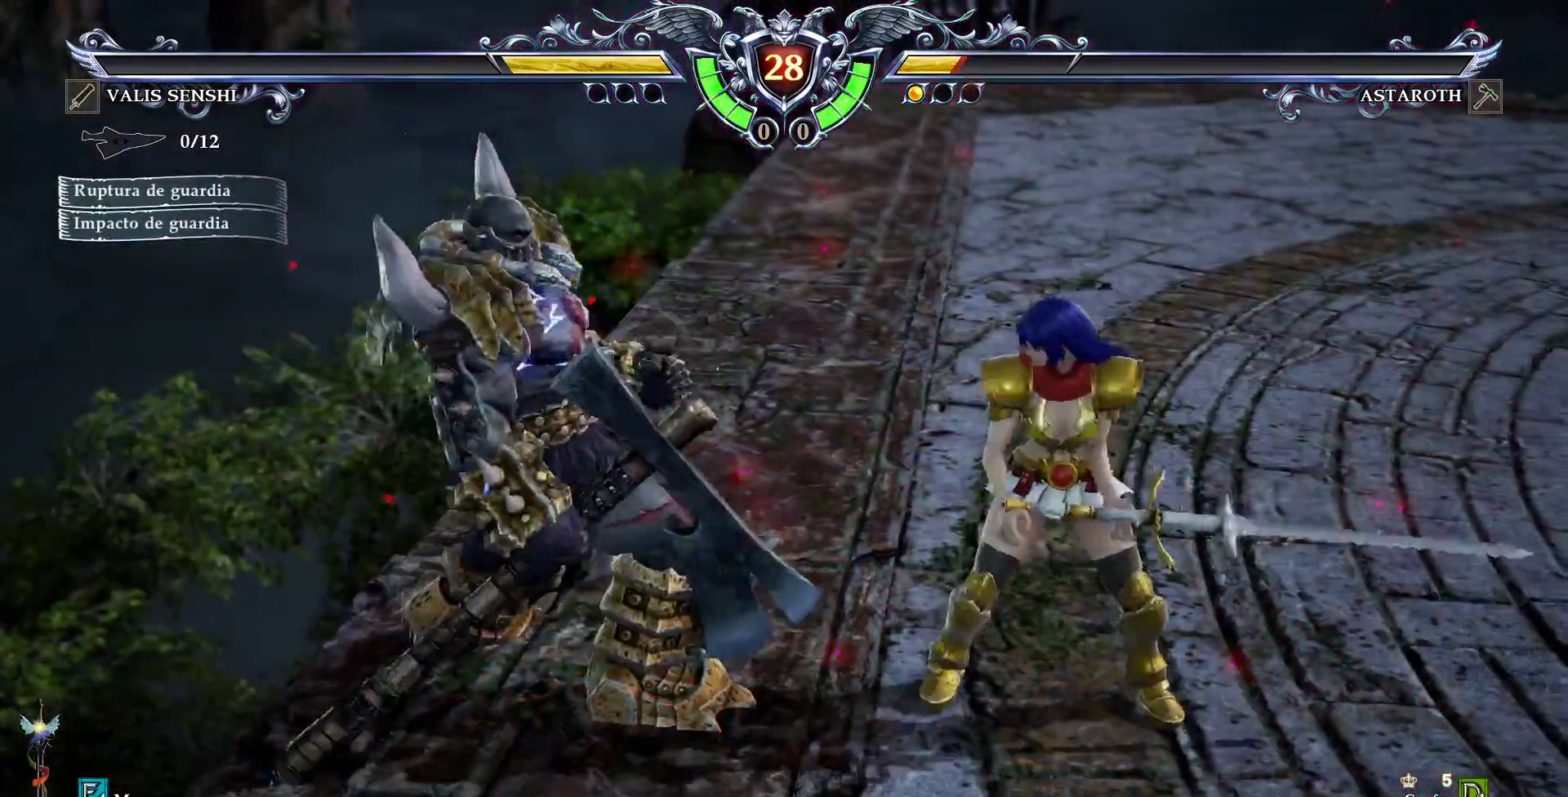
{"dt_ms": 500, "buttons": ["CROSS"], "events": []}
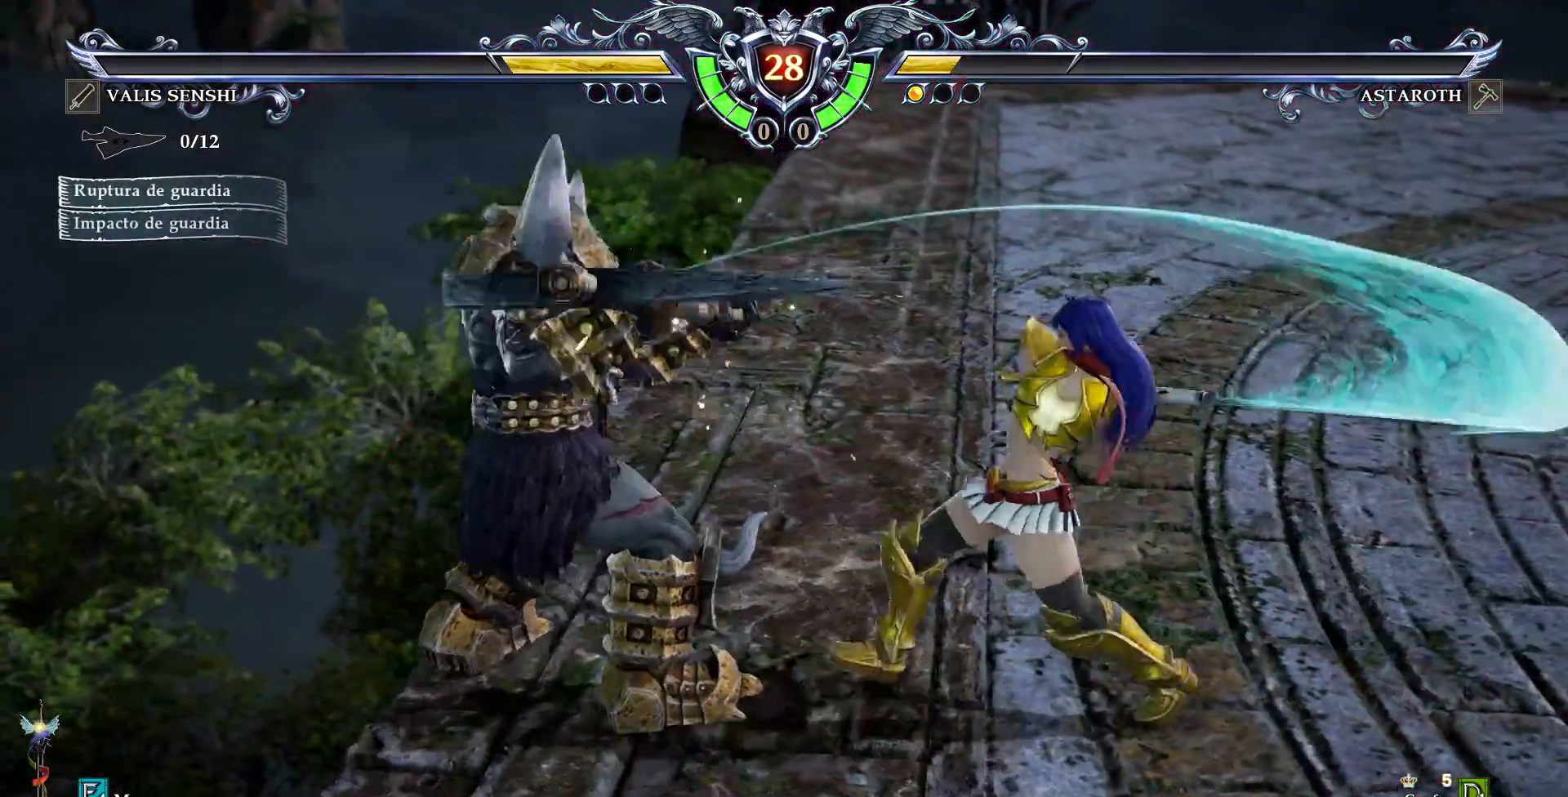
{"dt_ms": 500, "buttons": ["DPAD_UP"], "events": [[483, "CROSS", "up"], [483, "DPAD_UP", "down"]]}